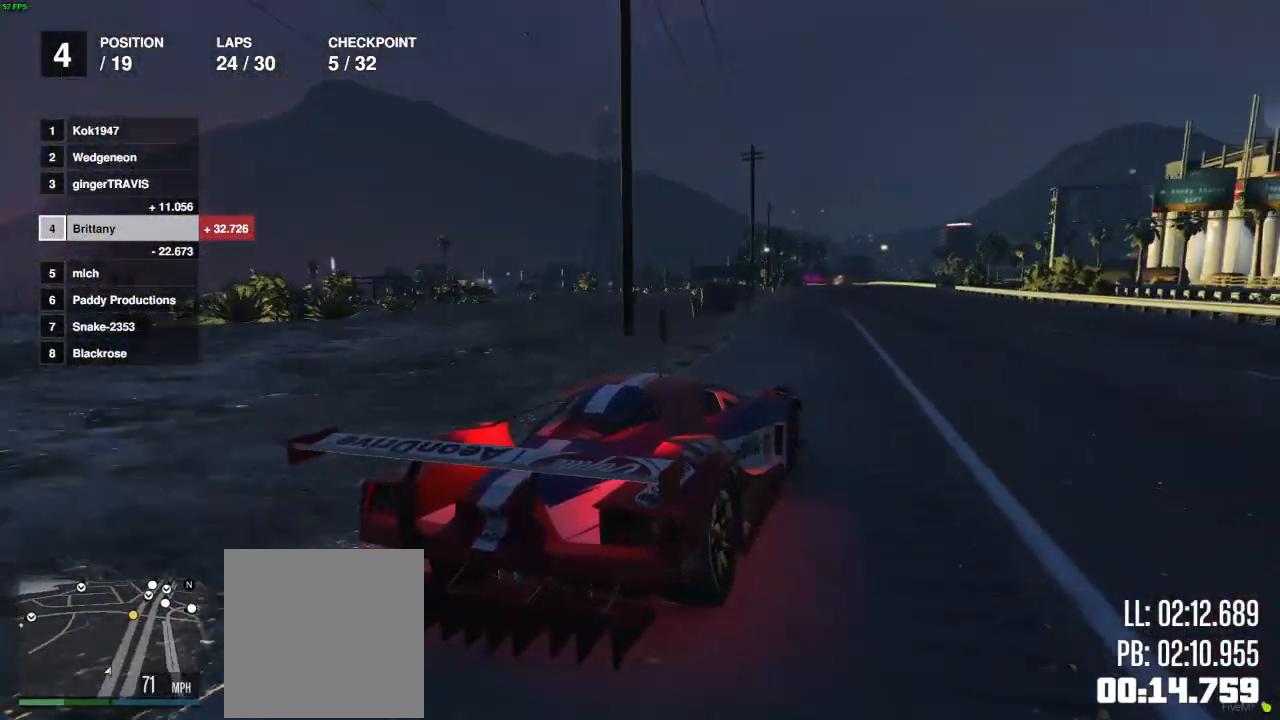
Gameplay with a controller (Xbox layout); each line is a JSON object with the inputs held at the frame after it. "events" lists button and stick changes between this image and that frame as [ms after this image, input, new state], when the widget could be followed in between.
{"buttons": ["R2", "DPAD_DOWN"], "left_stick": "left", "right_stick": "center", "events": [[300, "DPAD_DOWN", "down"], [300, "left_stick", "center"], [500, "left_stick", "left"]]}
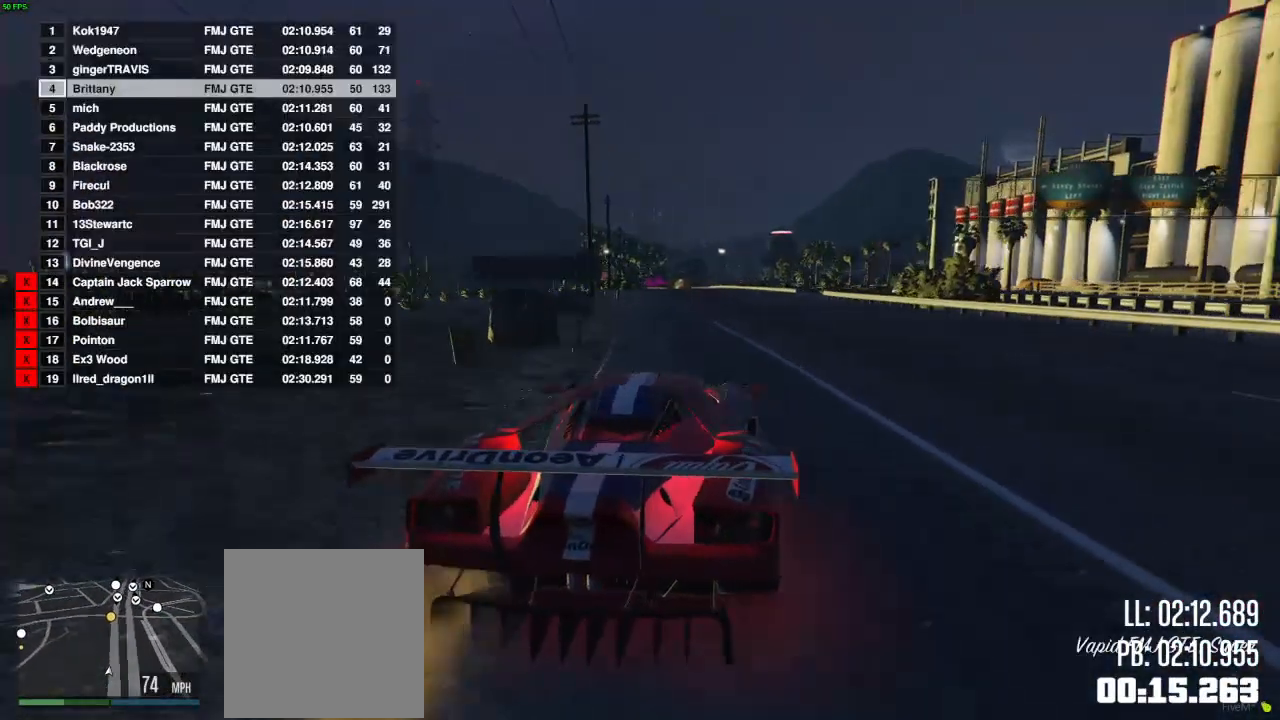
{"buttons": ["R2", "DPAD_DOWN"], "left_stick": "center", "right_stick": "center", "events": [[67, "left_stick", "center"]]}
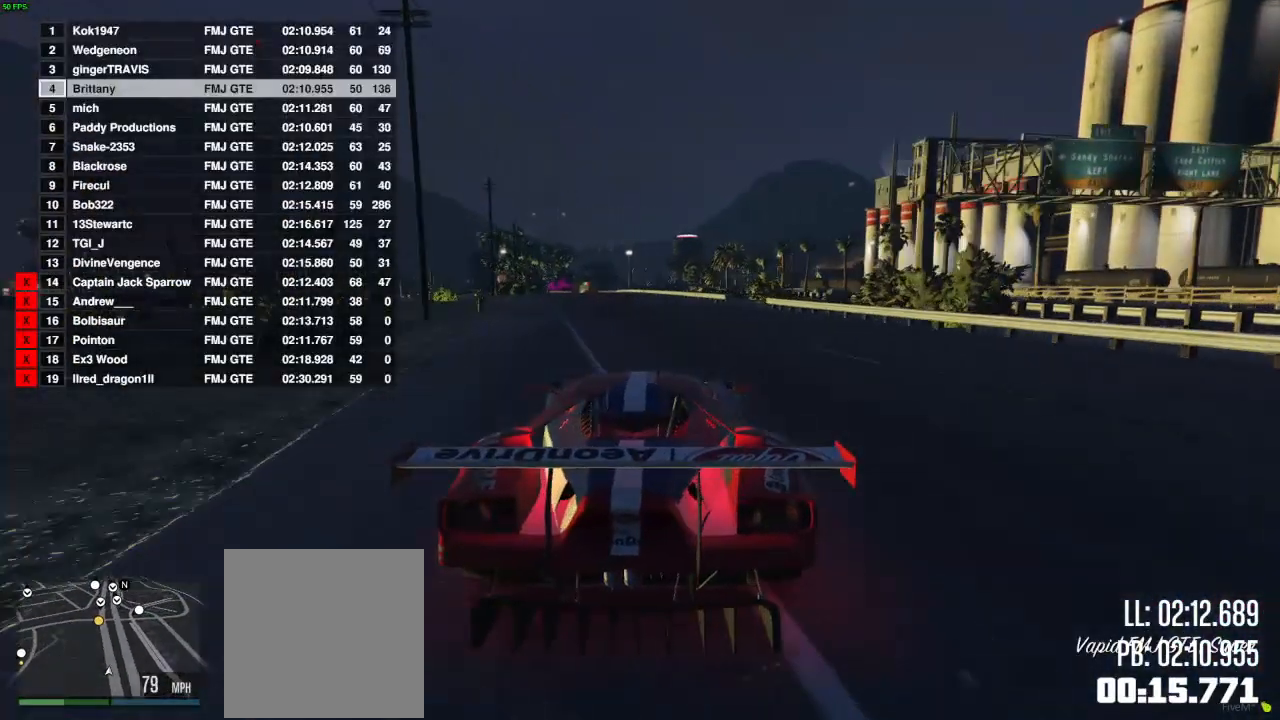
{"buttons": ["R2", "DPAD_DOWN"], "left_stick": "left", "right_stick": "center", "events": [[483, "left_stick", "left"]]}
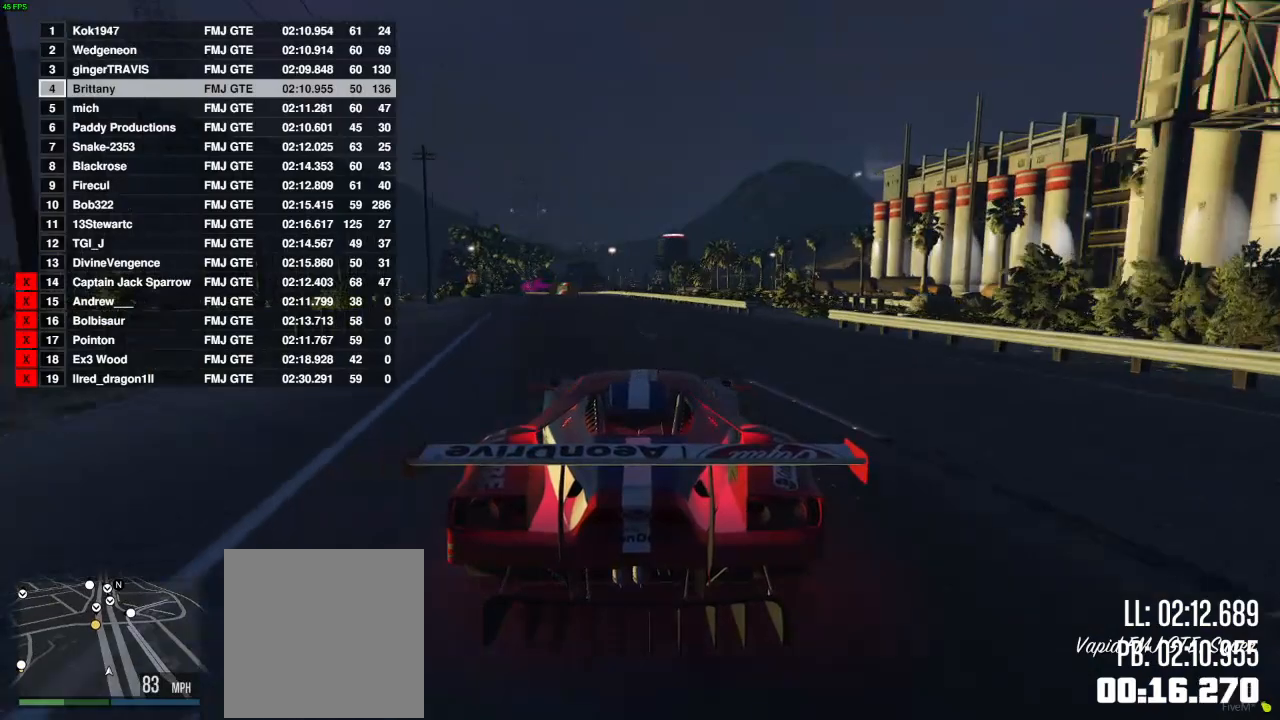
{"buttons": ["R2", "DPAD_DOWN"], "left_stick": "center", "right_stick": "center", "events": [[83, "left_stick", "center"], [333, "left_stick", "left"], [400, "left_stick", "center"]]}
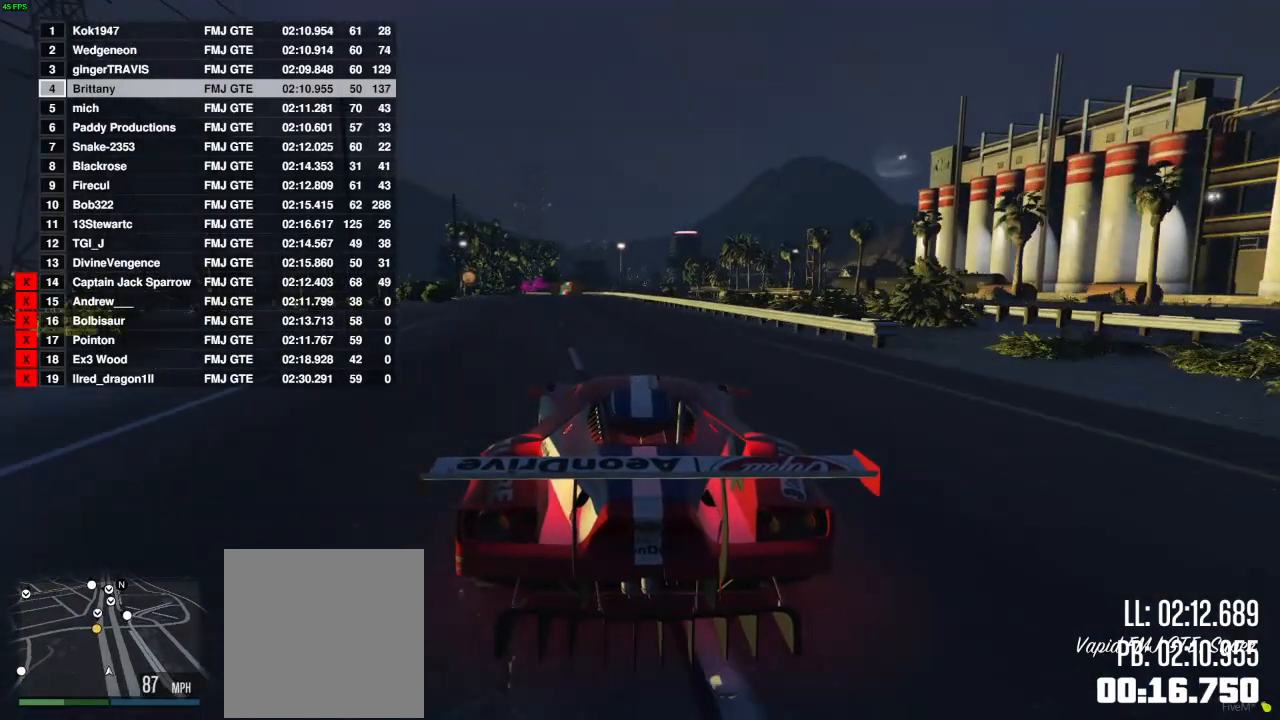
{"buttons": ["R2"], "left_stick": "left", "right_stick": "center", "events": [[150, "DPAD_DOWN", "up"], [467, "left_stick", "left"]]}
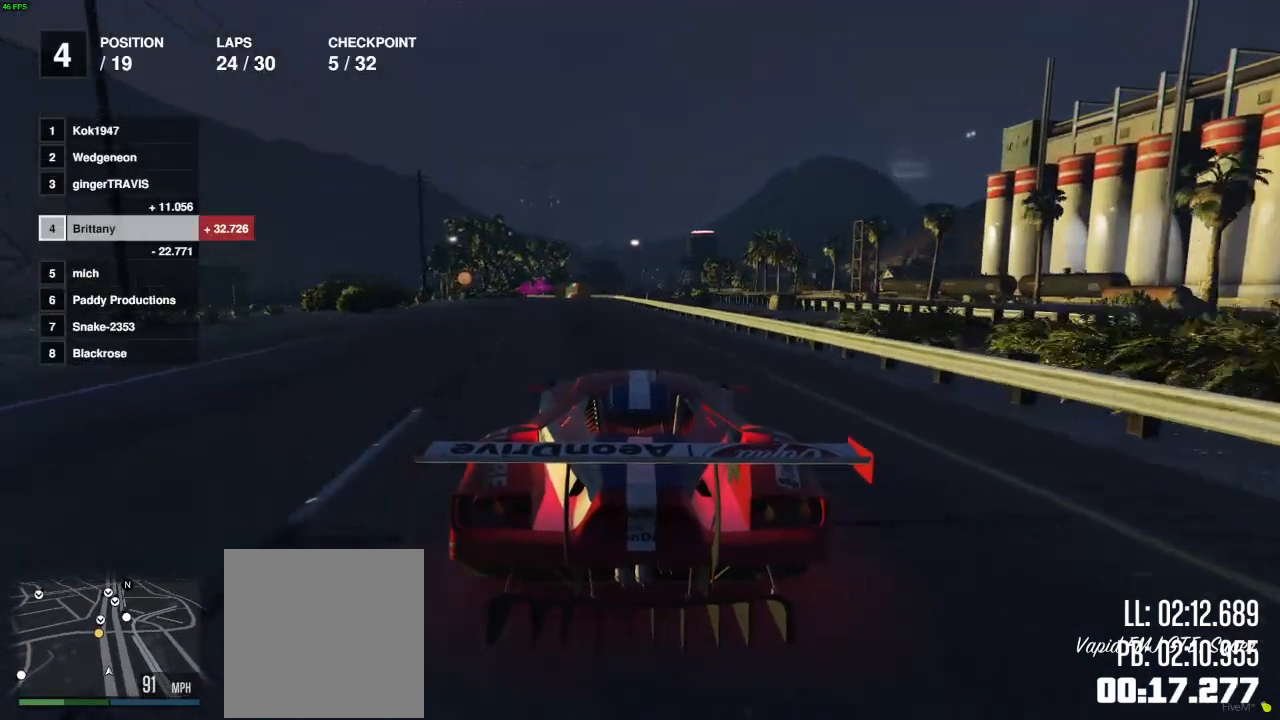
{"buttons": ["R2"], "left_stick": "center", "right_stick": "center", "events": [[83, "left_stick", "center"], [300, "left_stick", "left"], [400, "left_stick", "center"]]}
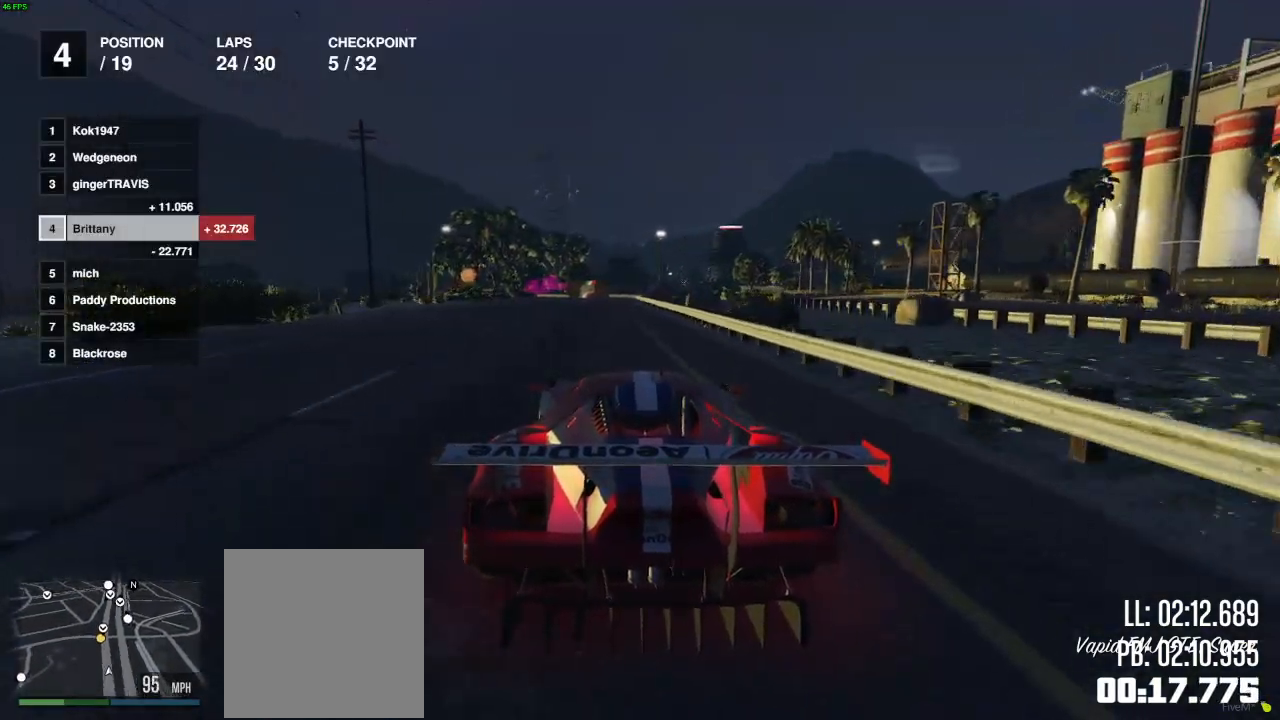
{"buttons": ["R2"], "left_stick": "center", "right_stick": "center", "events": []}
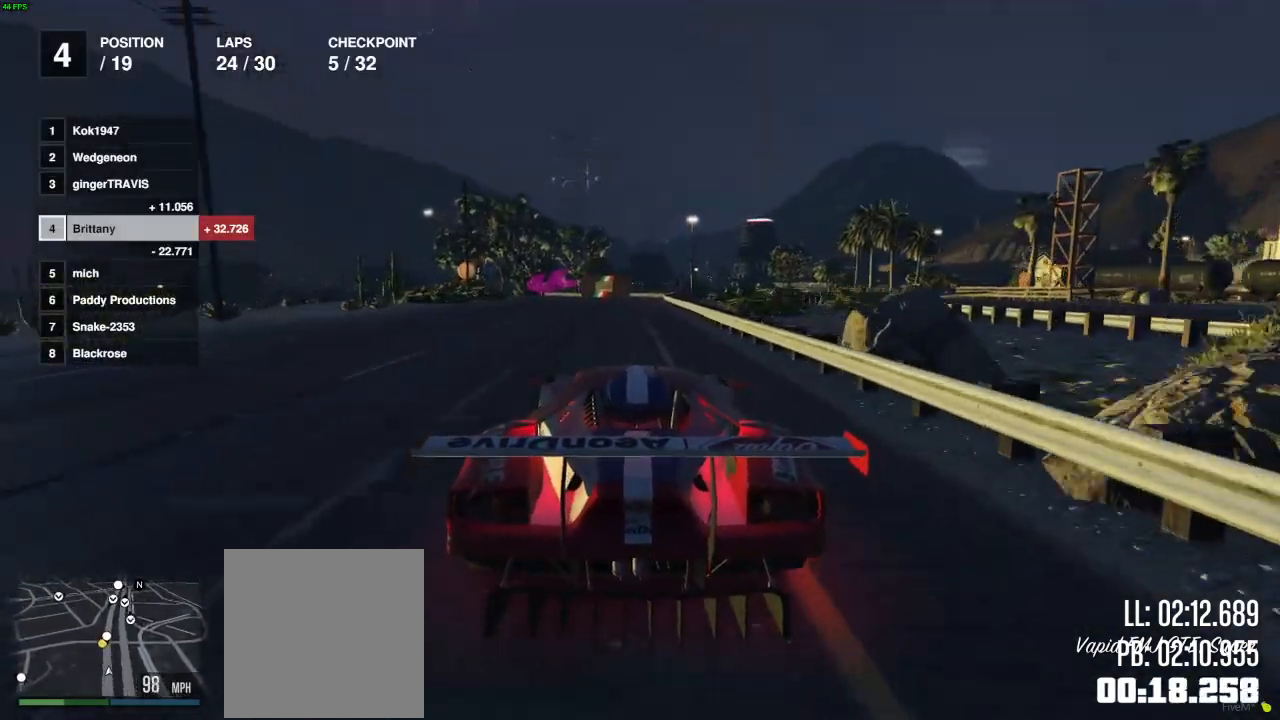
{"buttons": ["R2"], "left_stick": "center", "right_stick": "center", "events": []}
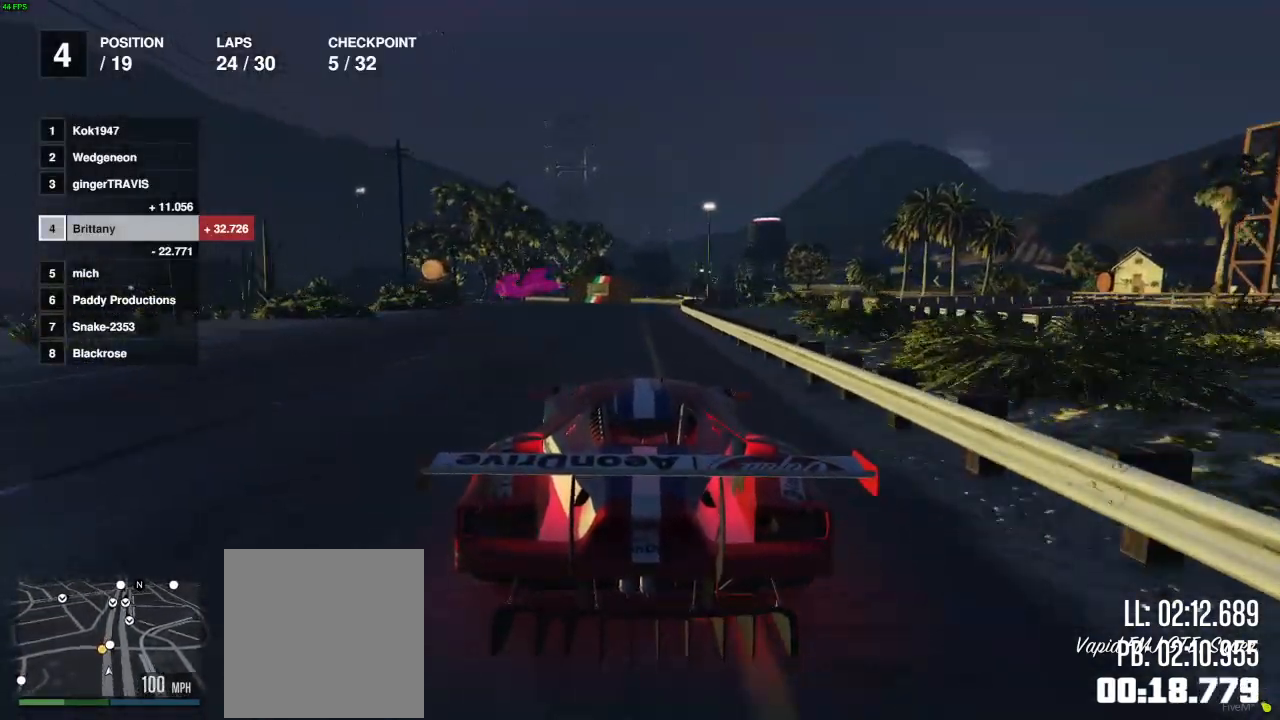
{"buttons": ["L2", "R2"], "left_stick": "left", "right_stick": "center", "events": [[267, "left_stick", "left"], [400, "L2", "down"]]}
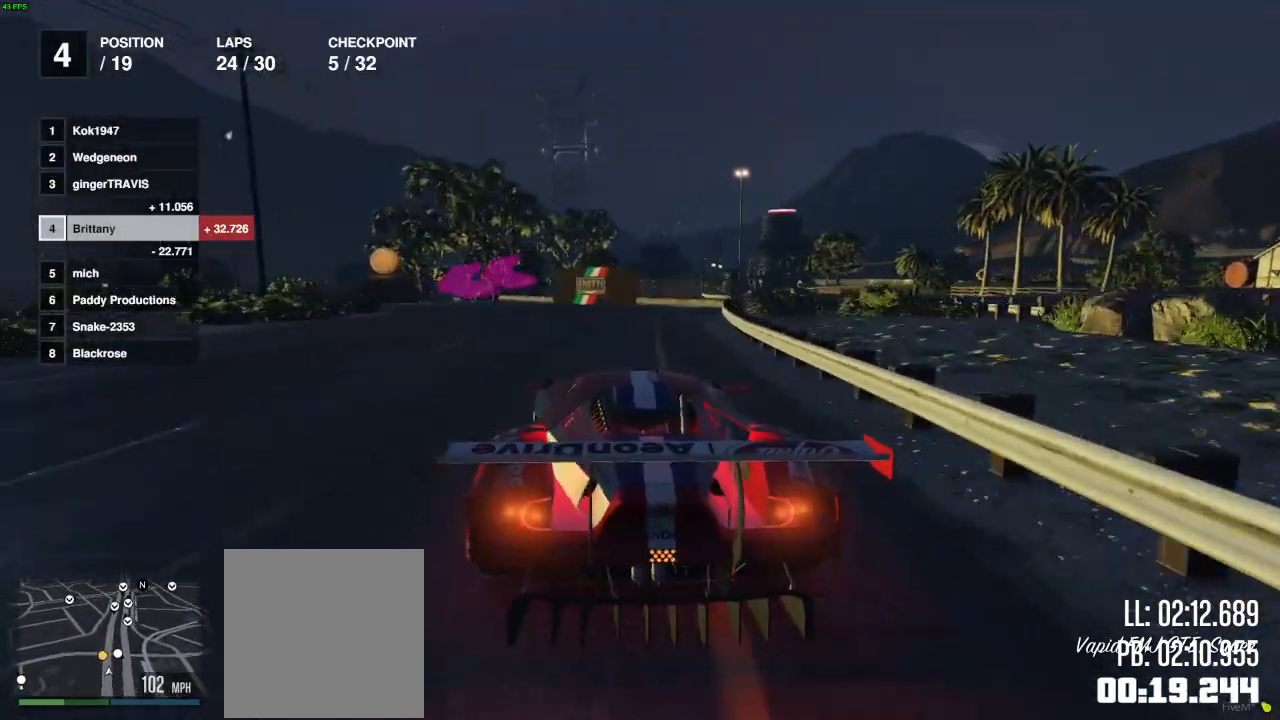
{"buttons": [], "left_stick": "left", "right_stick": "center", "events": [[67, "L2", "up"], [117, "left_stick", "center"], [133, "R2", "up"], [167, "left_stick", "left"]]}
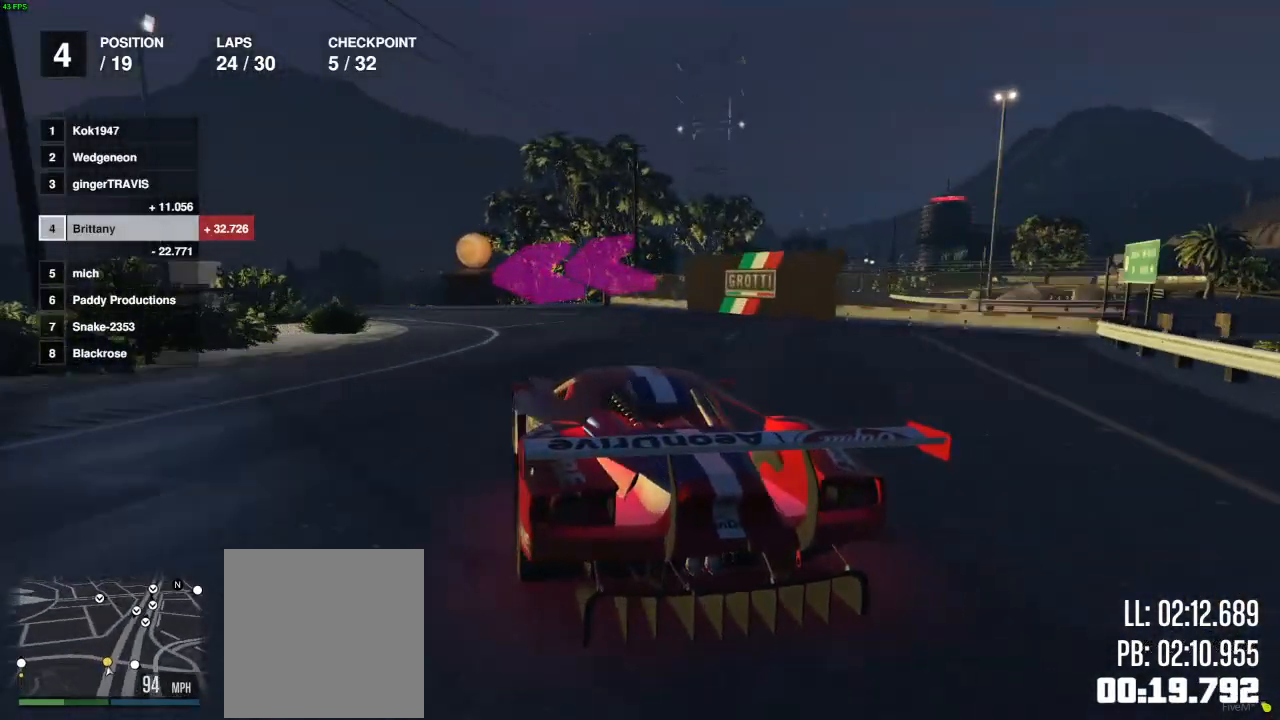
{"buttons": ["R2"], "left_stick": "left", "right_stick": "center", "events": [[483, "R2", "down"]]}
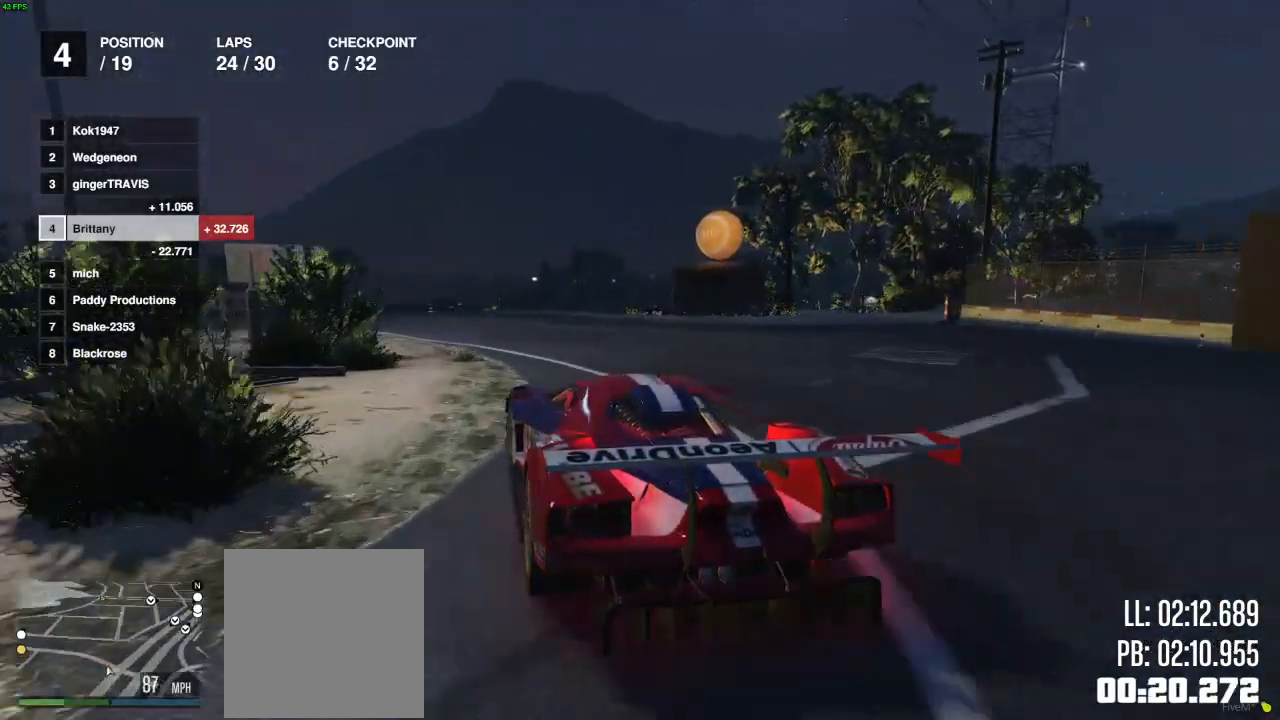
{"buttons": ["R2"], "left_stick": "center", "right_stick": "center", "events": [[467, "left_stick", "center"]]}
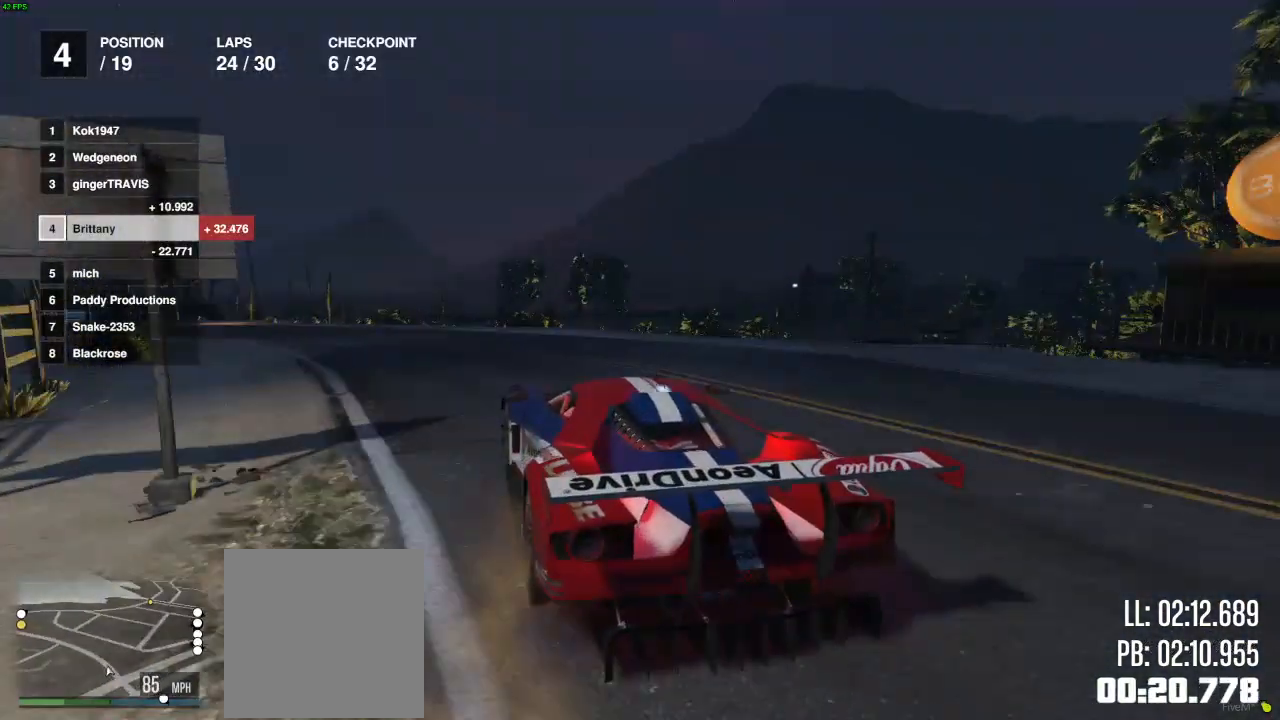
{"buttons": ["R2"], "left_stick": "center", "right_stick": "left", "events": [[100, "L2", "down"], [117, "left_stick", "left"], [233, "L2", "up"], [233, "left_stick", "center"], [317, "right_stick", "left"]]}
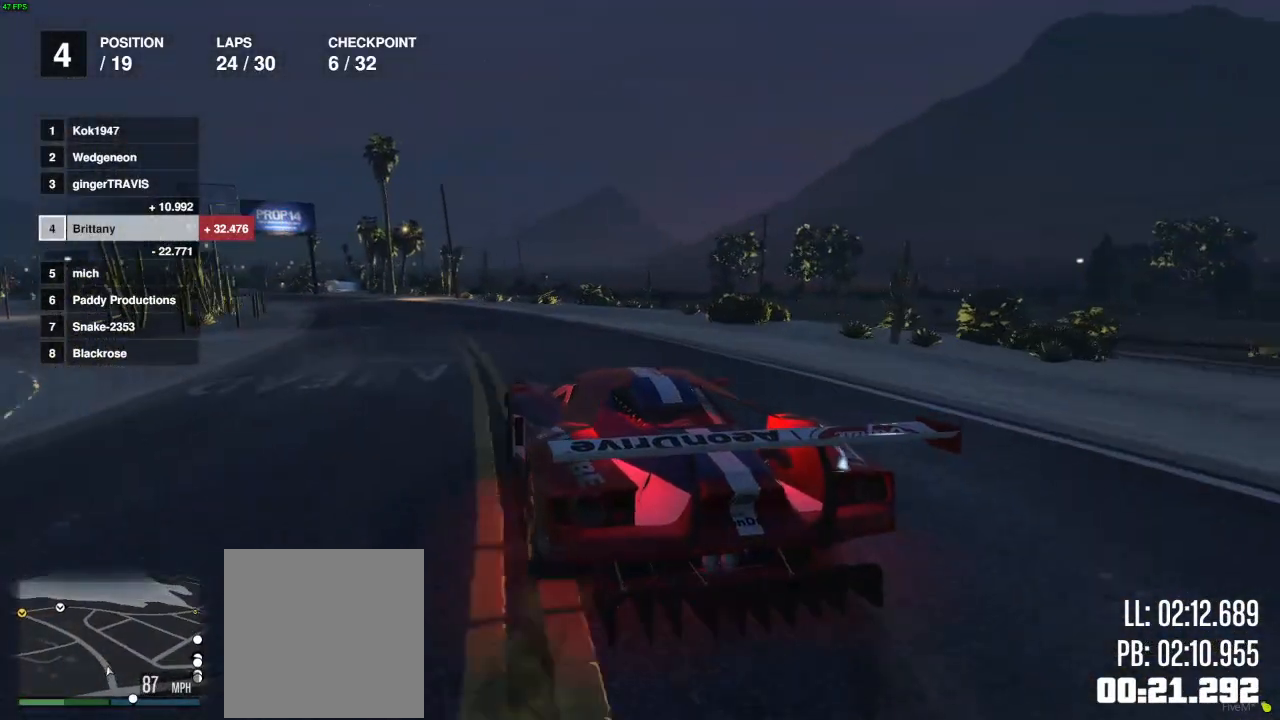
{"buttons": ["R2"], "left_stick": "center", "right_stick": "left", "events": [[17, "left_stick", "left"], [183, "left_stick", "center"], [283, "left_stick", "left"], [467, "left_stick", "center"]]}
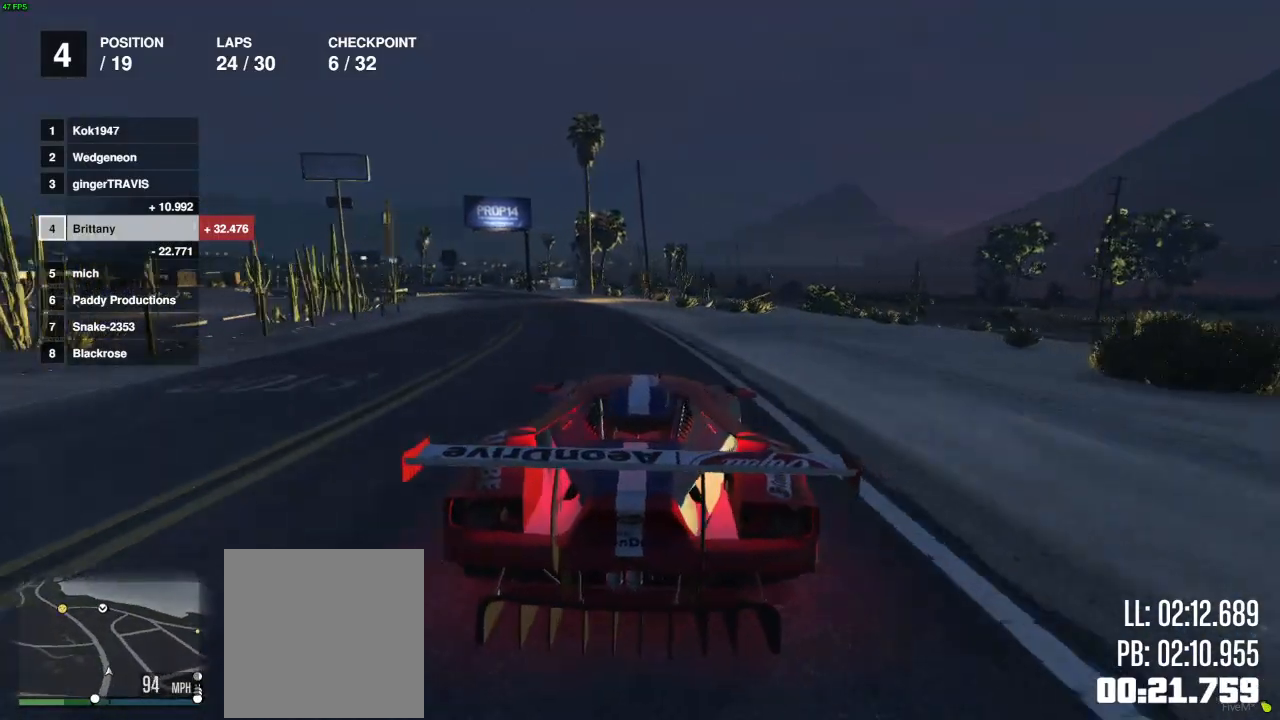
{"buttons": ["R2"], "left_stick": "center", "right_stick": "left", "events": [[217, "left_stick", "left"], [467, "left_stick", "center"]]}
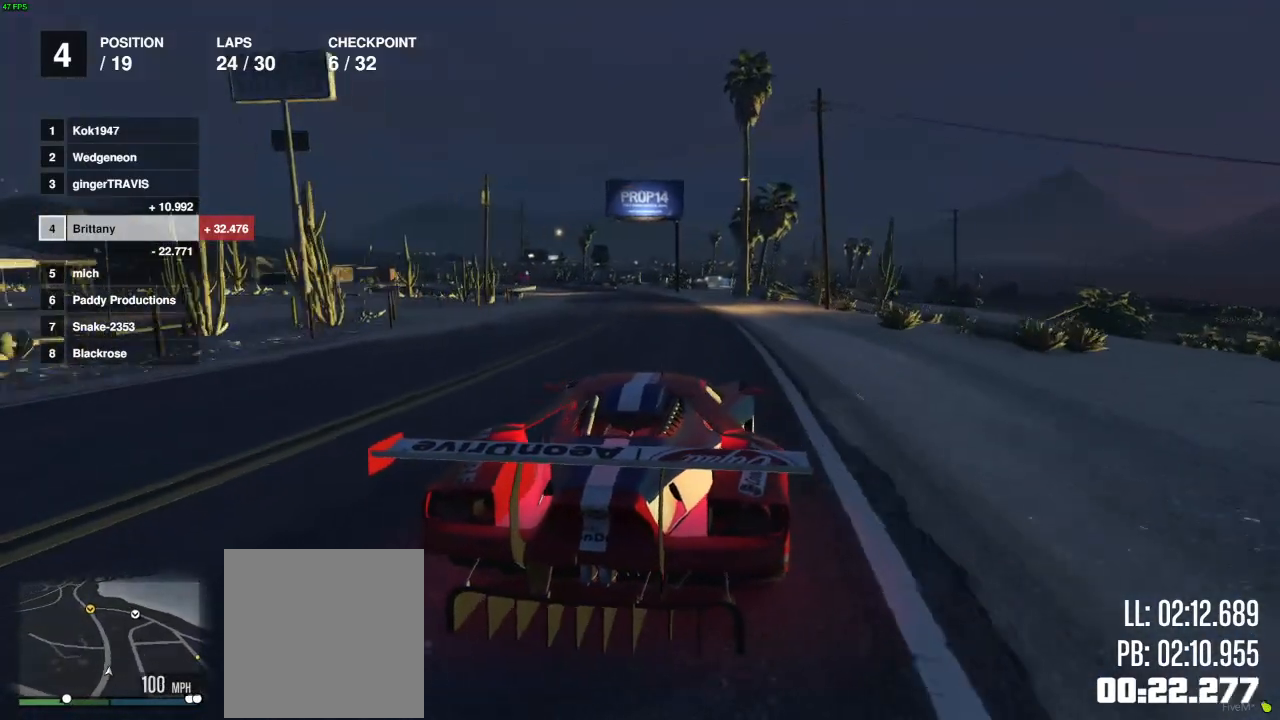
{"buttons": ["R2"], "left_stick": "left", "right_stick": "left", "events": [[283, "left_stick", "left"], [350, "left_stick", "center"], [417, "left_stick", "left"]]}
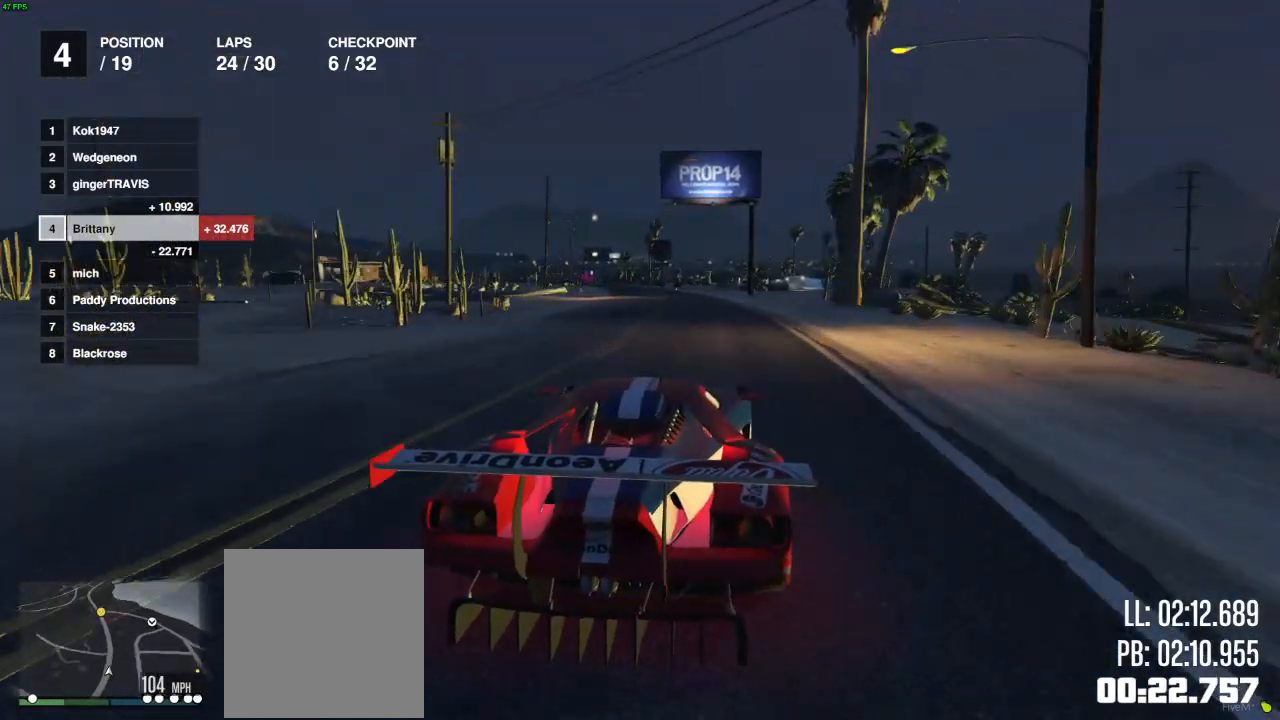
{"buttons": ["R2"], "left_stick": "center", "right_stick": "center", "events": [[33, "left_stick", "center"], [283, "right_stick", "center"], [350, "left_stick", "left"], [467, "left_stick", "center"]]}
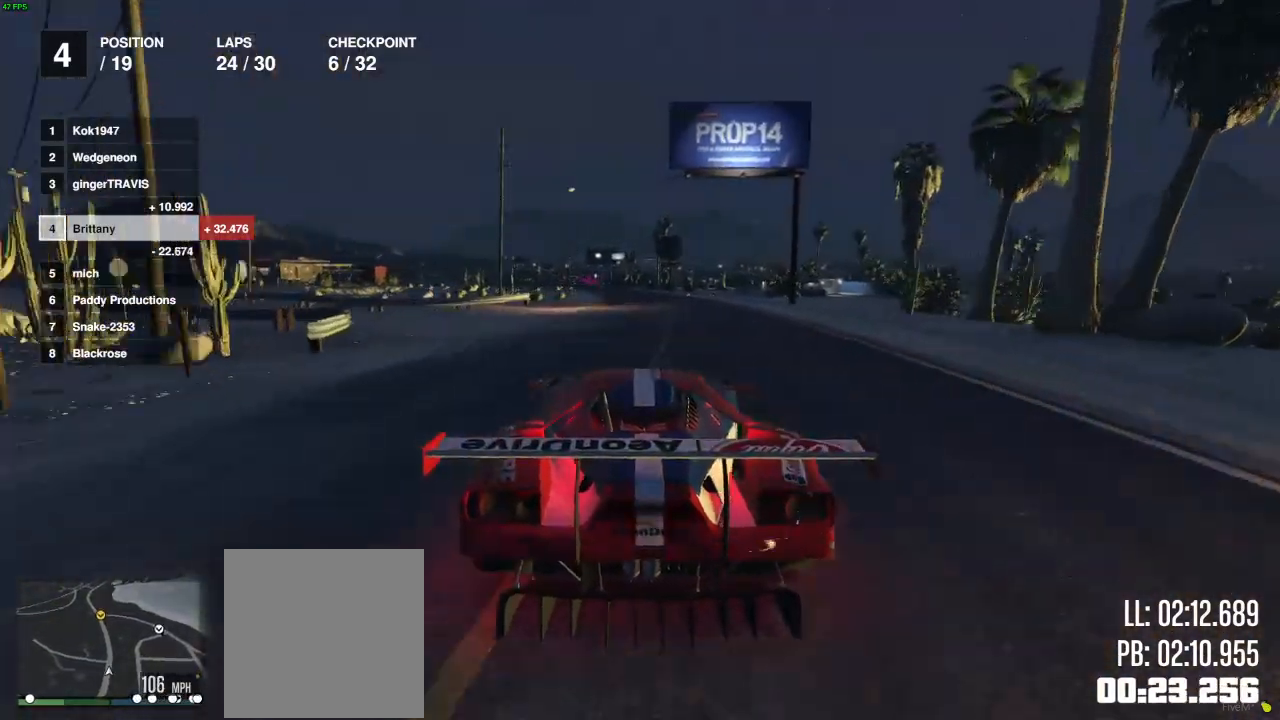
{"buttons": ["R2"], "left_stick": "center", "right_stick": "center", "events": [[283, "left_stick", "right"], [383, "left_stick", "center"]]}
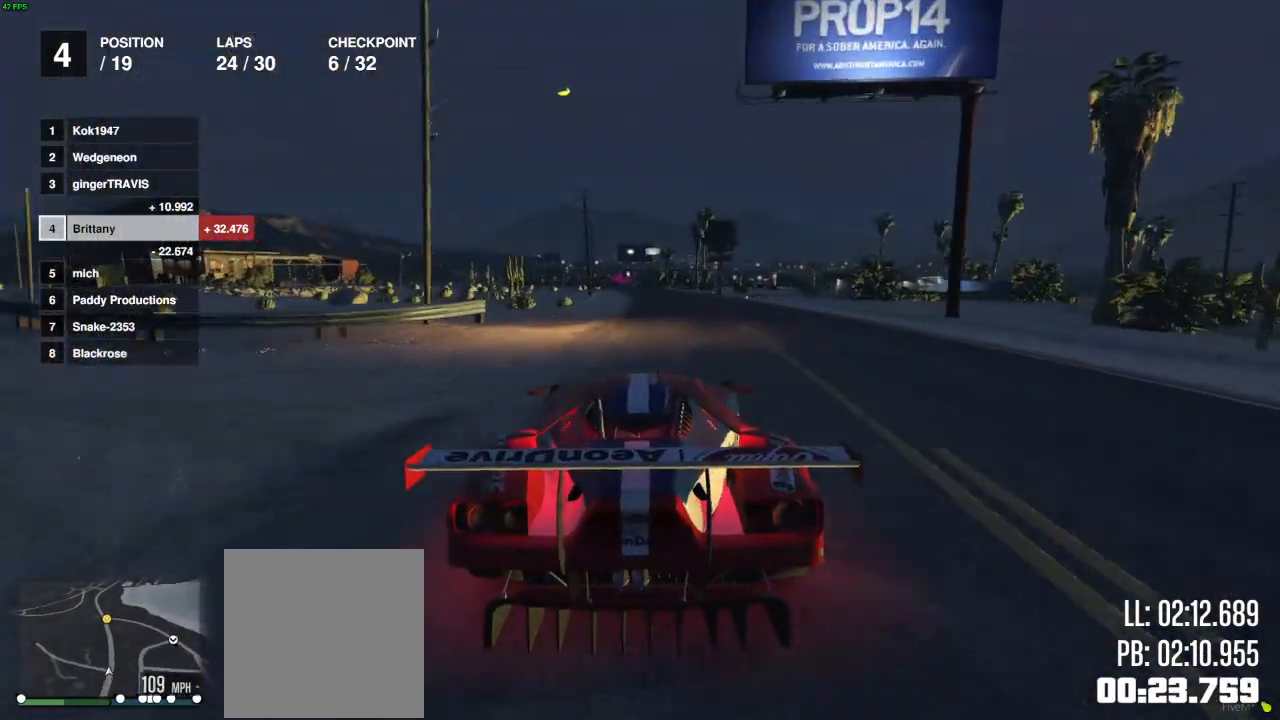
{"buttons": ["R2"], "left_stick": "center", "right_stick": "center", "events": [[150, "left_stick", "right"], [250, "left_stick", "center"], [317, "left_stick", "left"], [400, "left_stick", "center"]]}
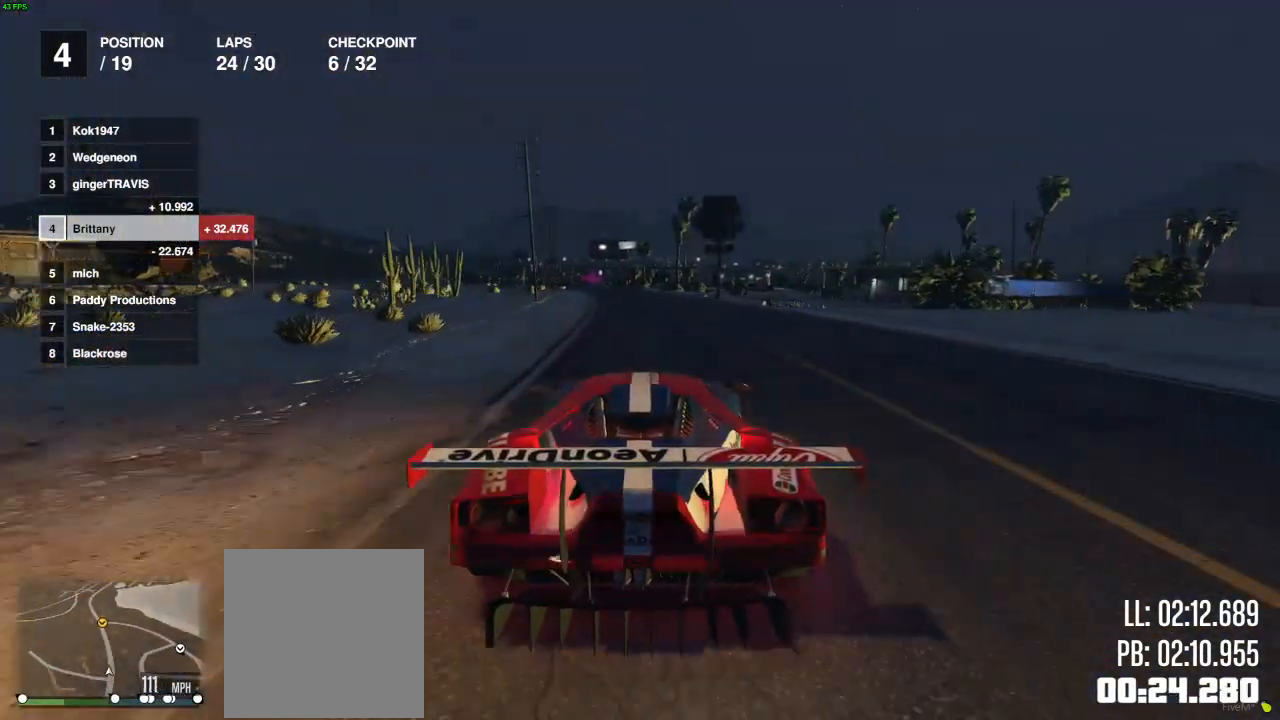
{"buttons": ["R2"], "left_stick": "center", "right_stick": "center", "events": [[317, "left_stick", "left"], [417, "left_stick", "center"]]}
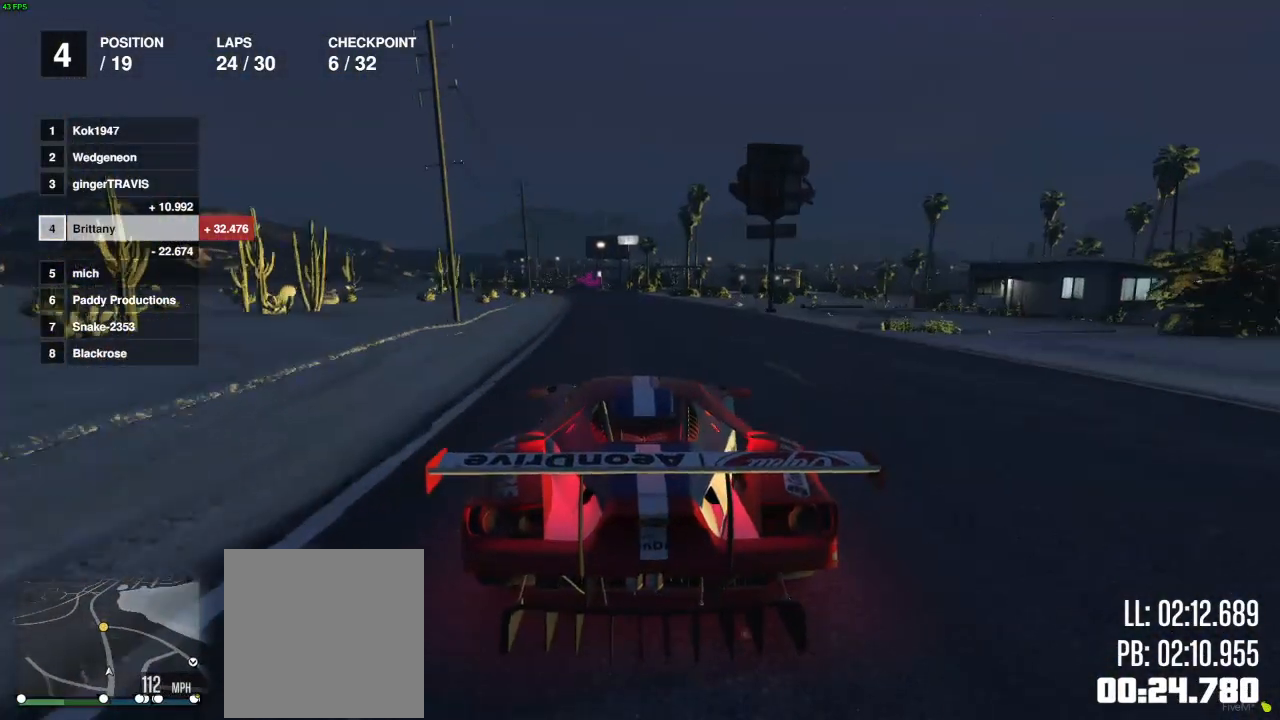
{"buttons": ["R2"], "left_stick": "center", "right_stick": "center", "events": [[217, "left_stick", "left"], [333, "left_stick", "center"]]}
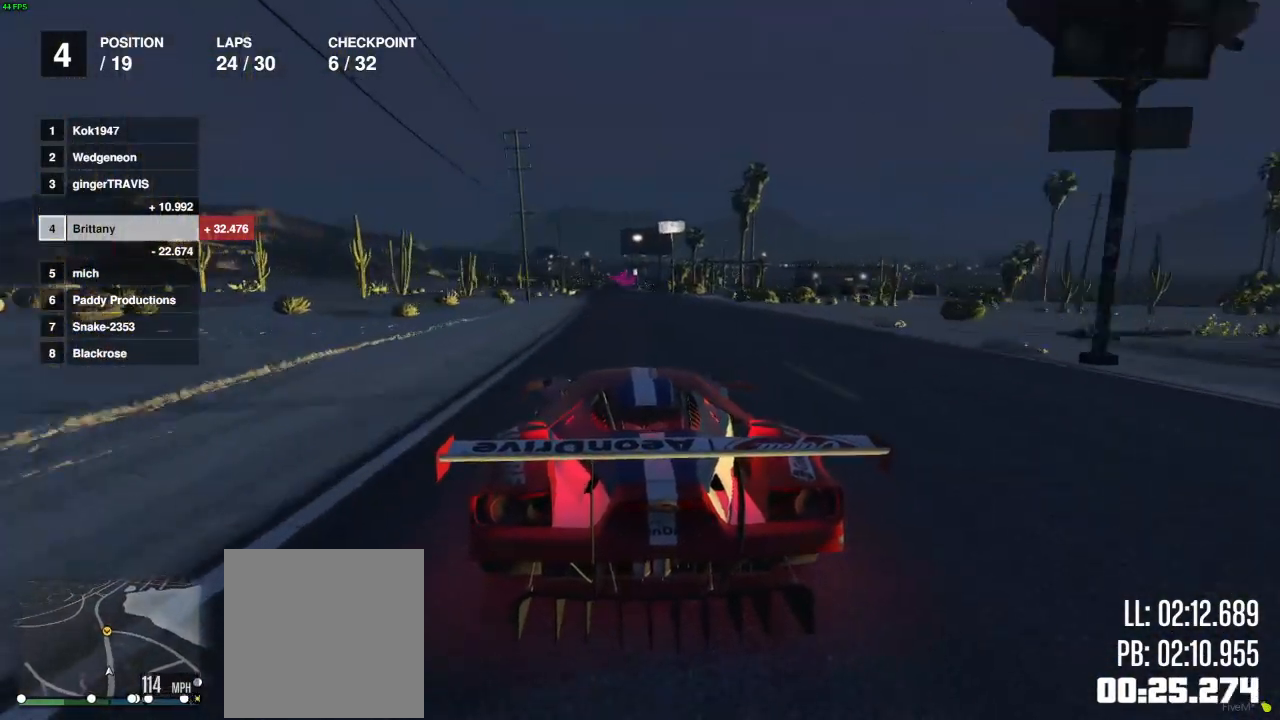
{"buttons": ["R2"], "left_stick": "center", "right_stick": "center", "events": []}
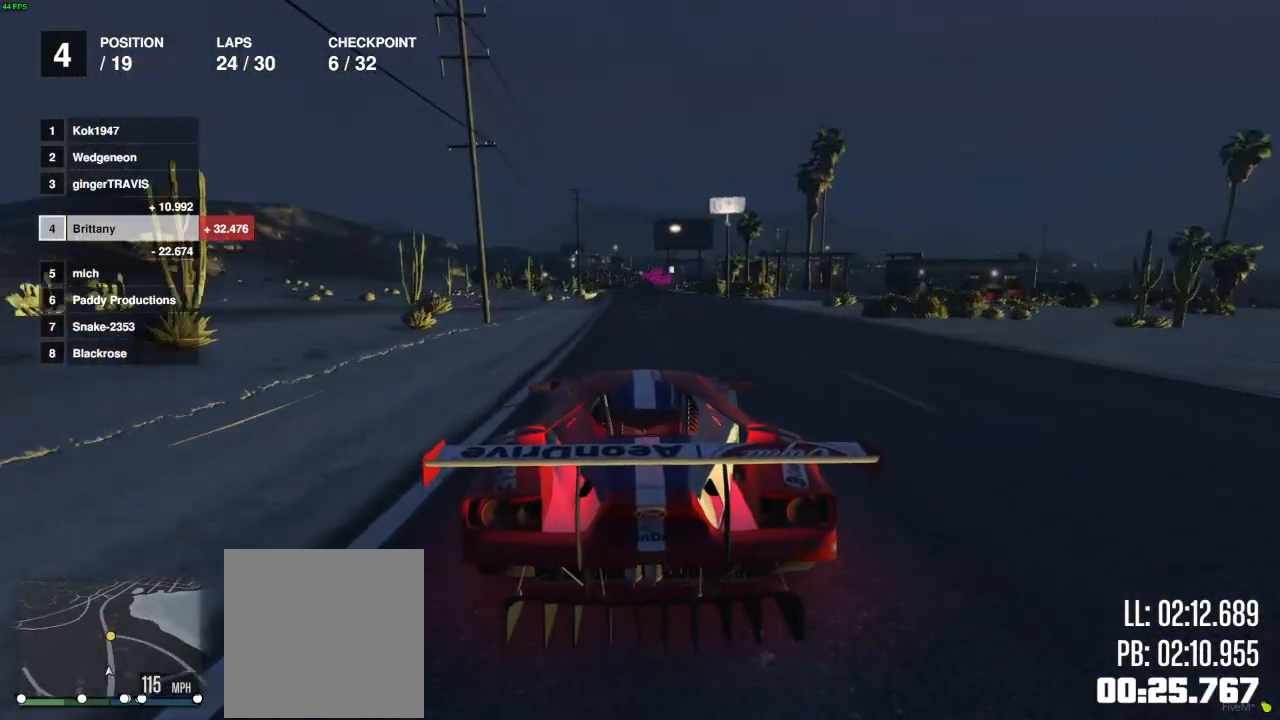
{"buttons": ["R2"], "left_stick": "center", "right_stick": "center", "events": [[417, "left_stick", "left"], [467, "left_stick", "center"]]}
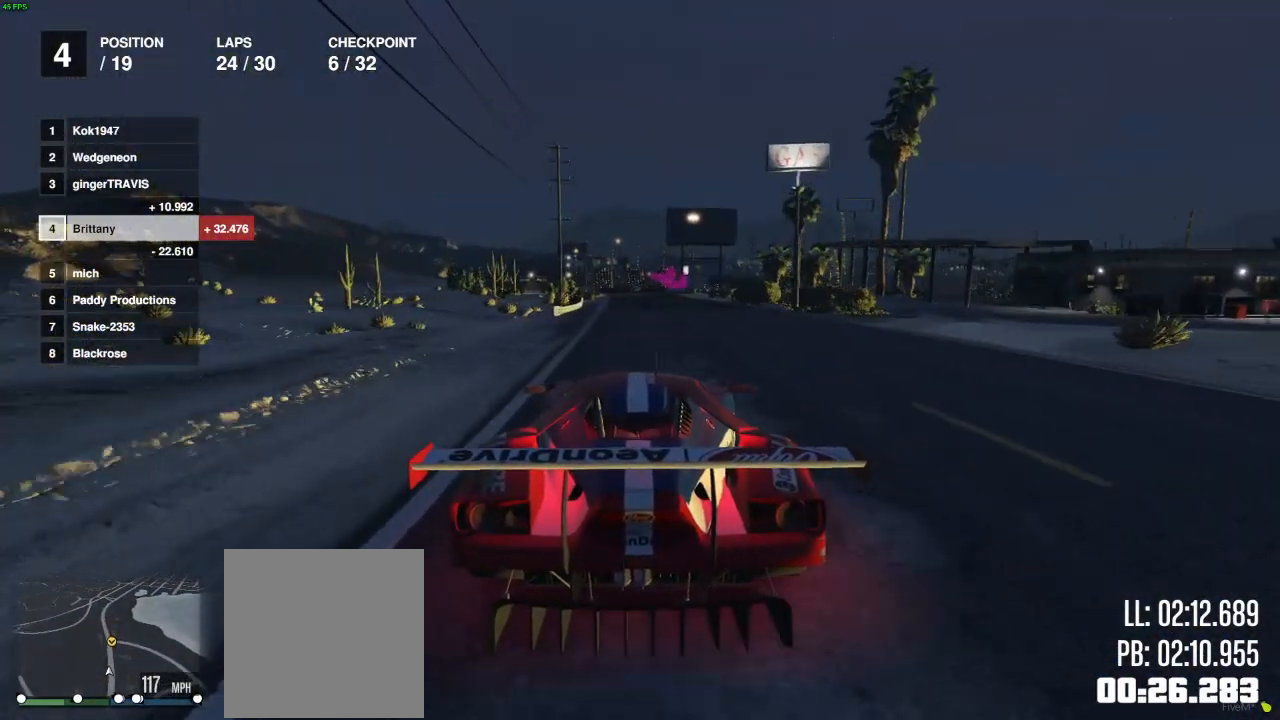
{"buttons": ["R2"], "left_stick": "center", "right_stick": "center", "events": [[167, "left_stick", "left"], [250, "left_stick", "center"]]}
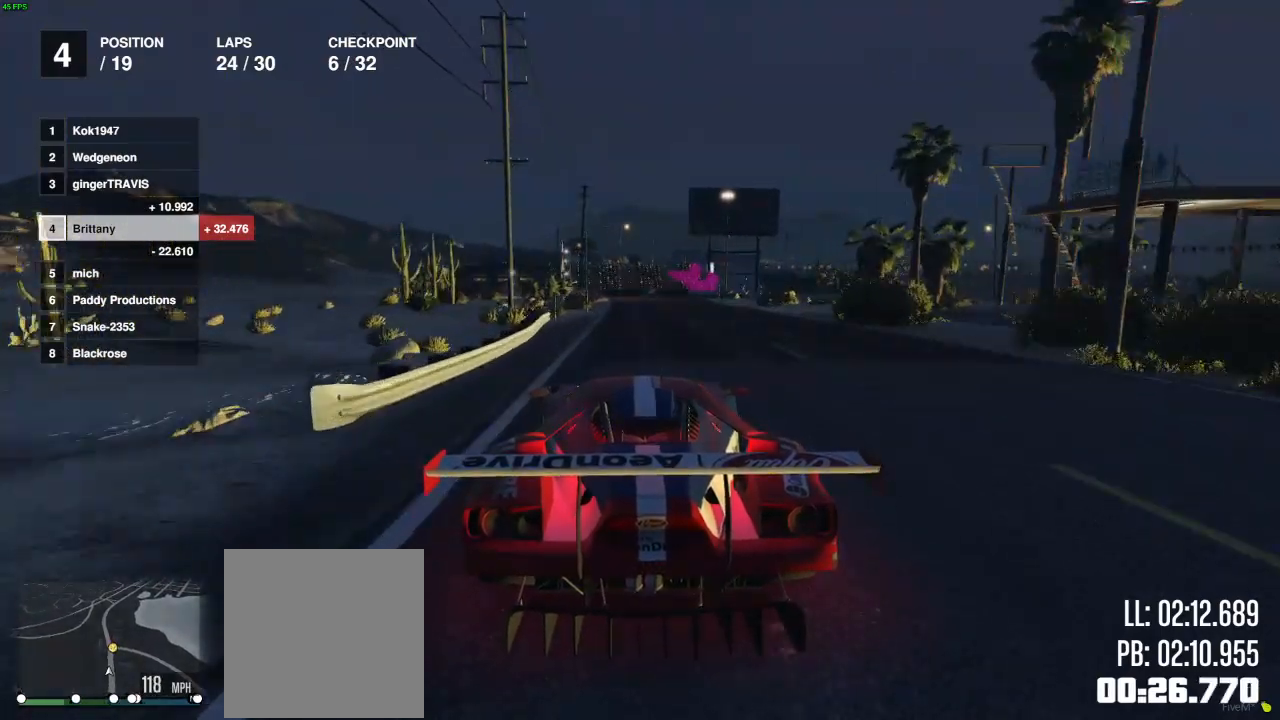
{"buttons": ["L2", "R2"], "left_stick": "center", "right_stick": "center", "events": [[450, "L2", "down"]]}
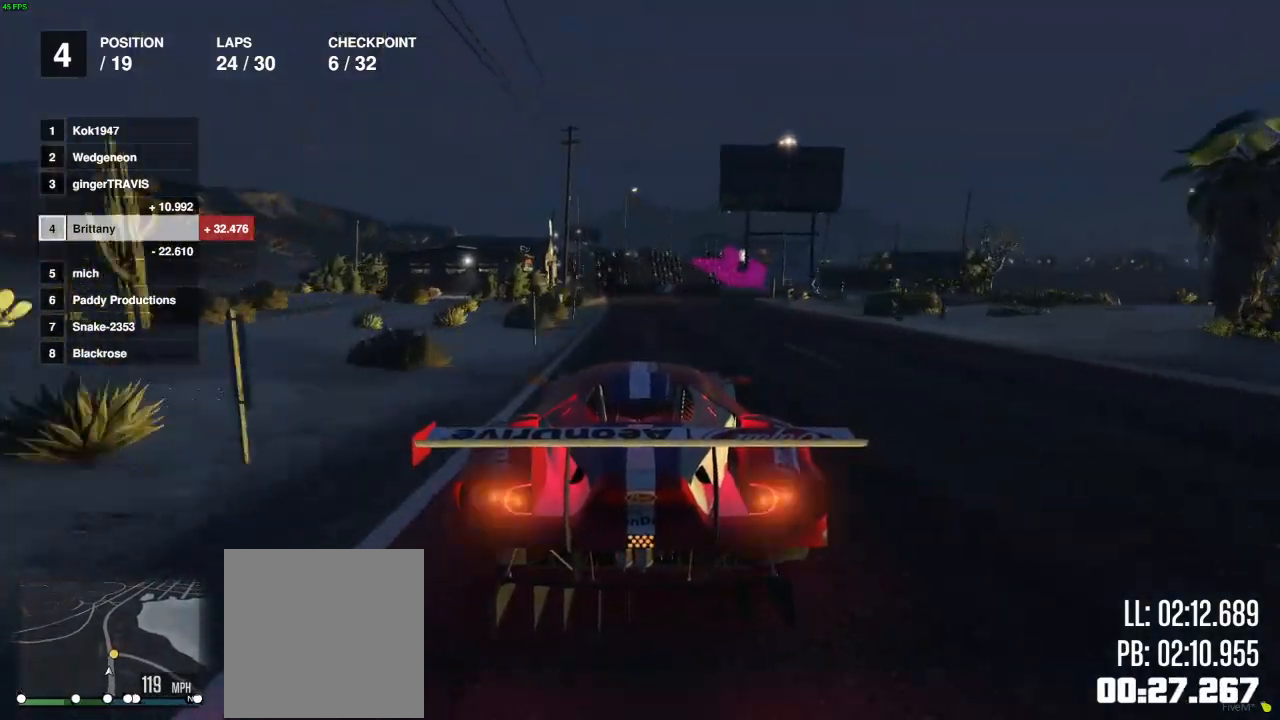
{"buttons": ["L2"], "left_stick": "right", "right_stick": "center", "events": [[50, "R2", "up"], [300, "left_stick", "right"], [400, "left_stick", "center"], [467, "left_stick", "right"]]}
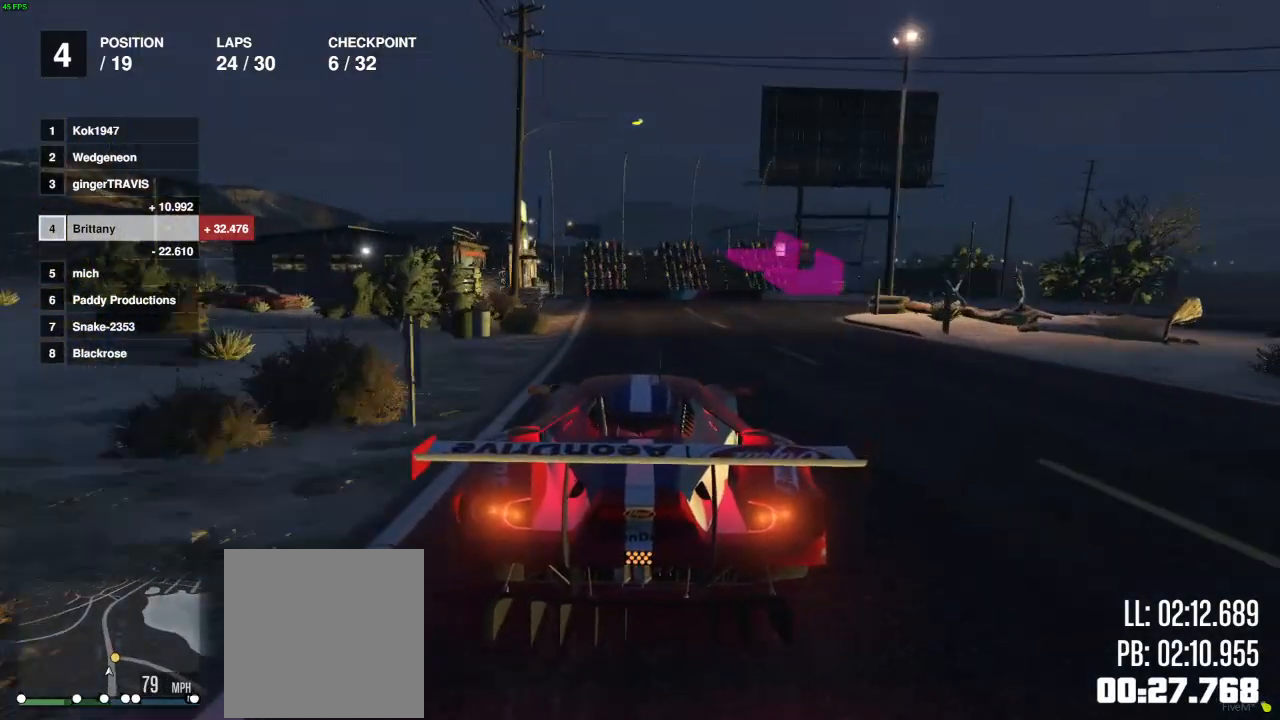
{"buttons": ["L2"], "left_stick": "right", "right_stick": "center", "events": [[67, "L2", "up"], [183, "L2", "down"]]}
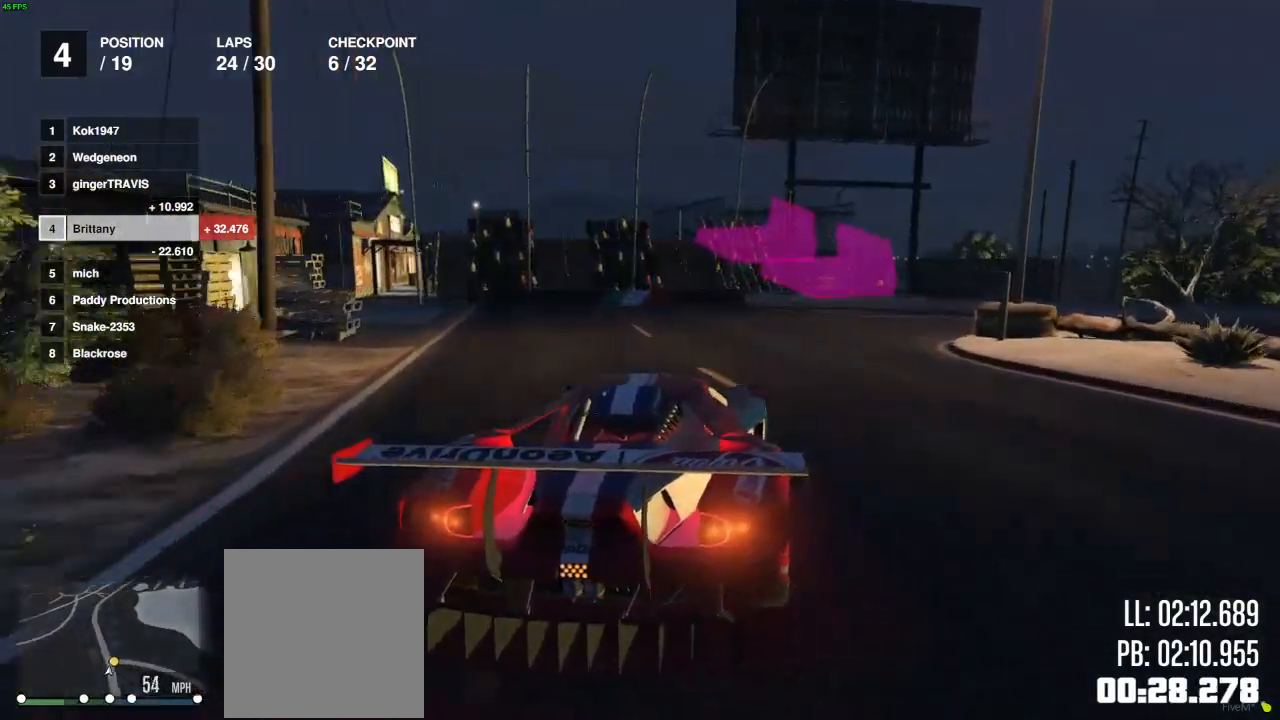
{"buttons": ["R2"], "left_stick": "right", "right_stick": "center", "events": [[67, "L2", "up"], [300, "R2", "down"]]}
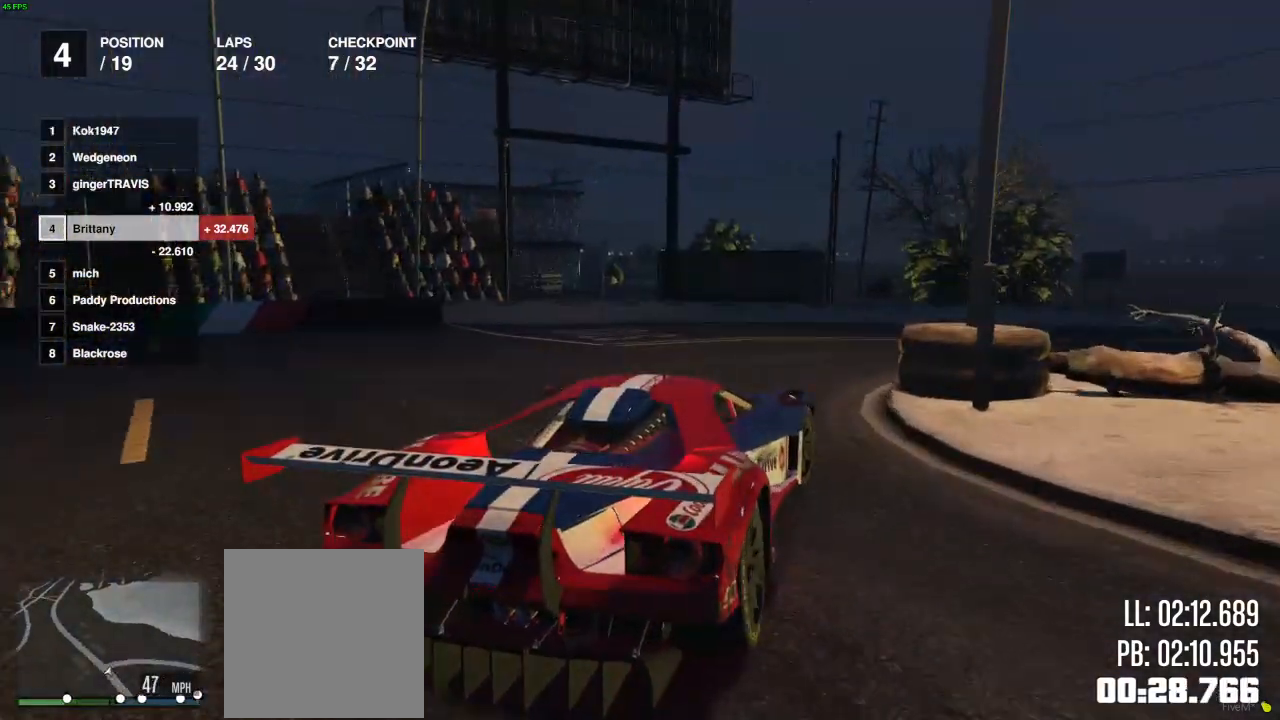
{"buttons": ["R2"], "left_stick": "right", "right_stick": "center", "events": [[350, "left_stick", "center"], [450, "left_stick", "right"]]}
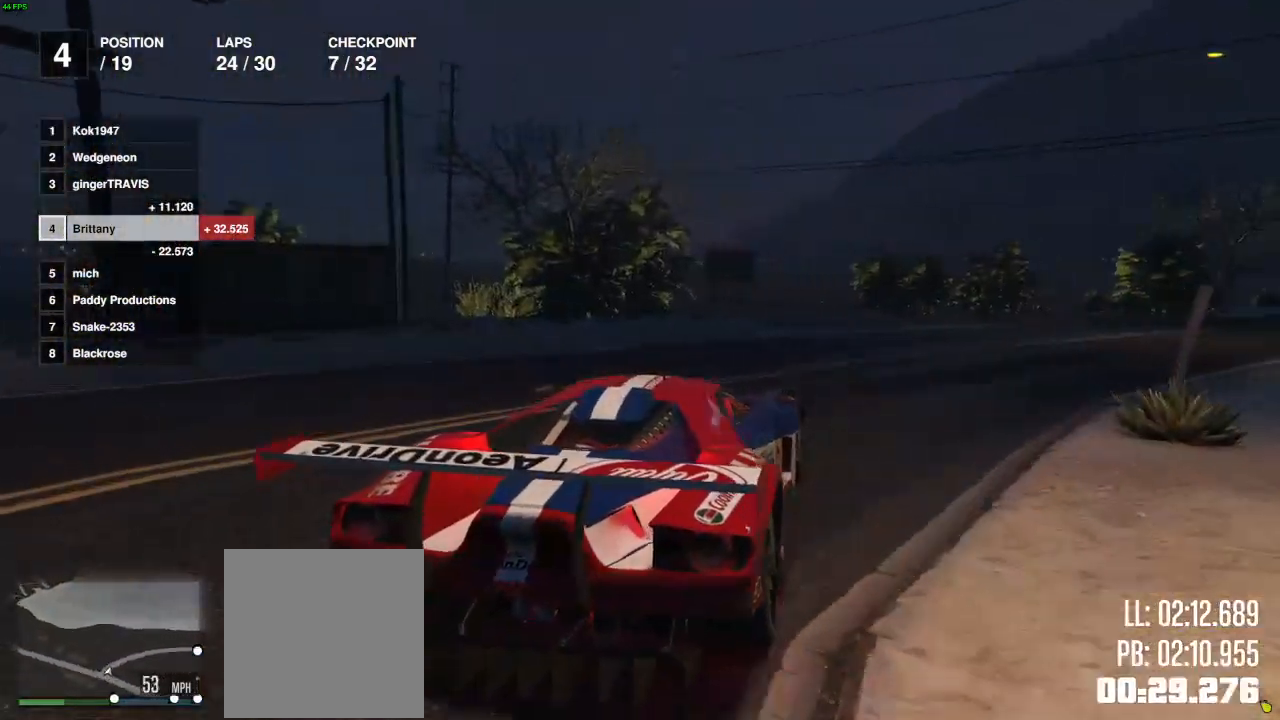
{"buttons": ["R2"], "left_stick": "center", "right_stick": "center", "events": [[67, "left_stick", "center"], [267, "left_stick", "right"], [450, "left_stick", "center"]]}